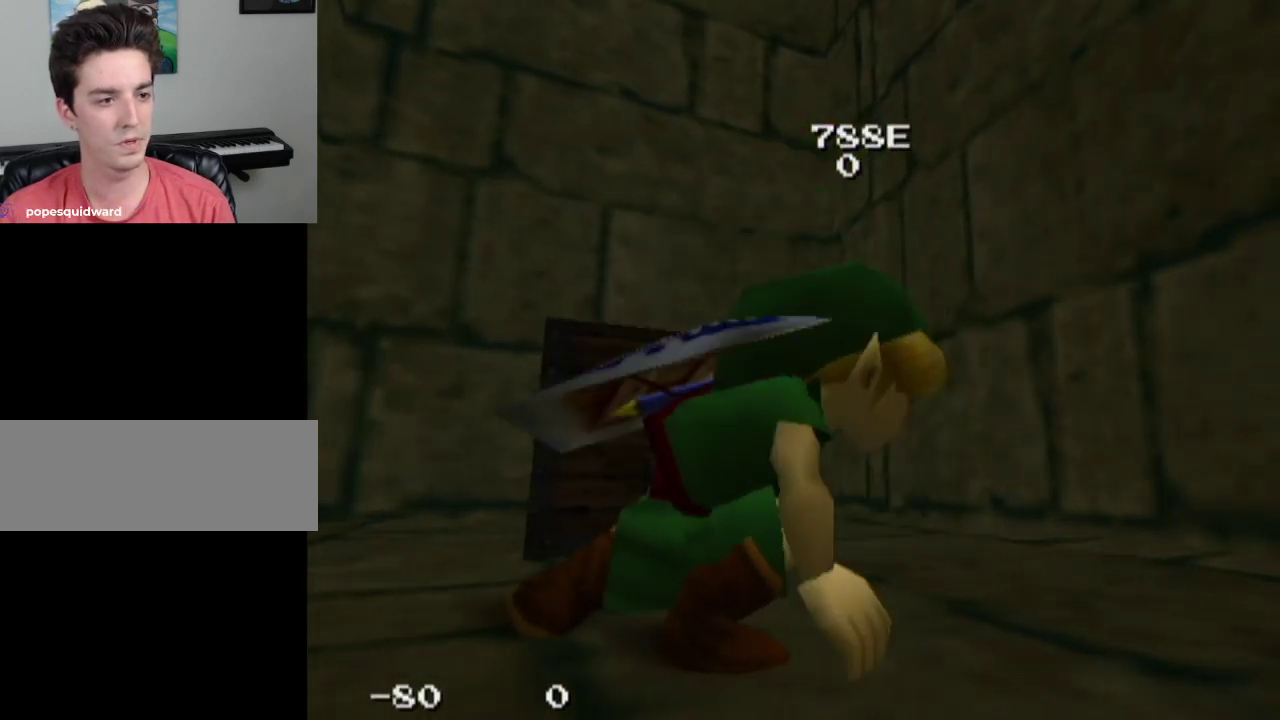
Gameplay with a controller; each line is a JSON object with the inputs held at the frame after it (dt_ms = milliseconds from this image to that frame). "events" lists button and stick changes between this image and that frame as [ms after this image, input, new state], when the widget could be followed in between. Not read: L3 R3.
{"dt_ms": 500, "buttons": [], "left_stick": "center", "right_stick": "center", "events": []}
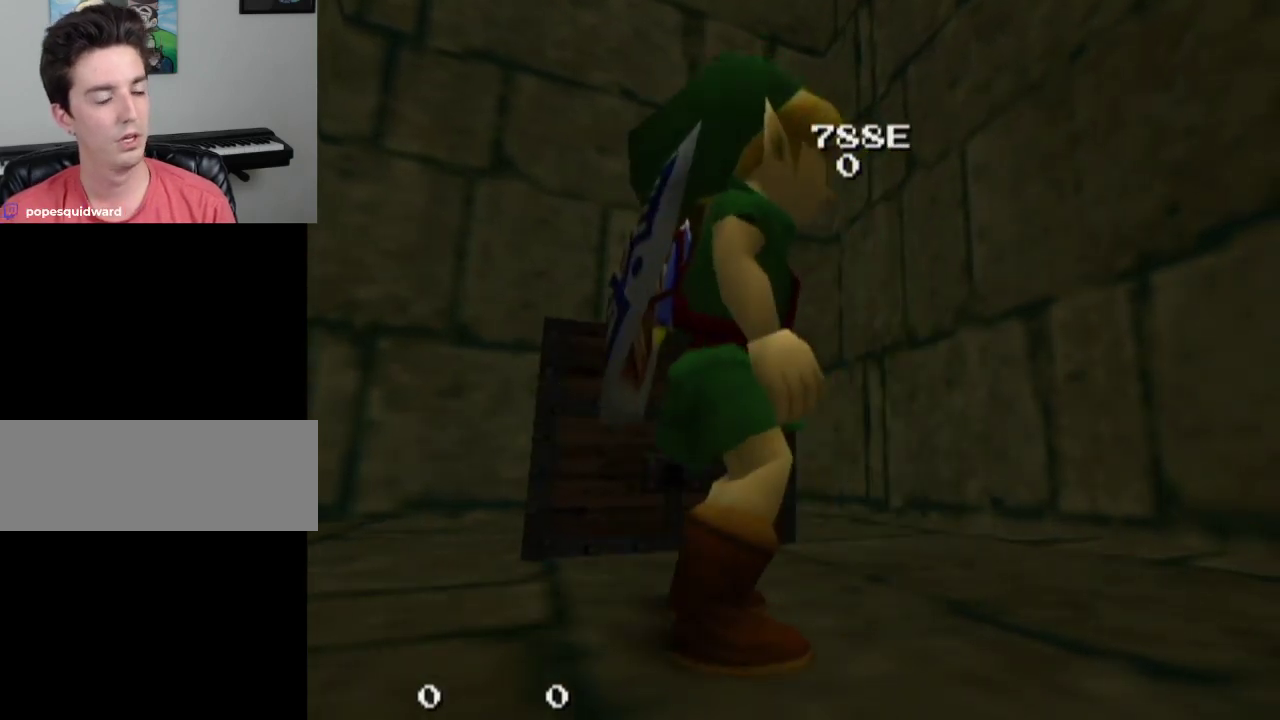
{"dt_ms": 500, "buttons": [], "left_stick": "center", "right_stick": "center", "events": []}
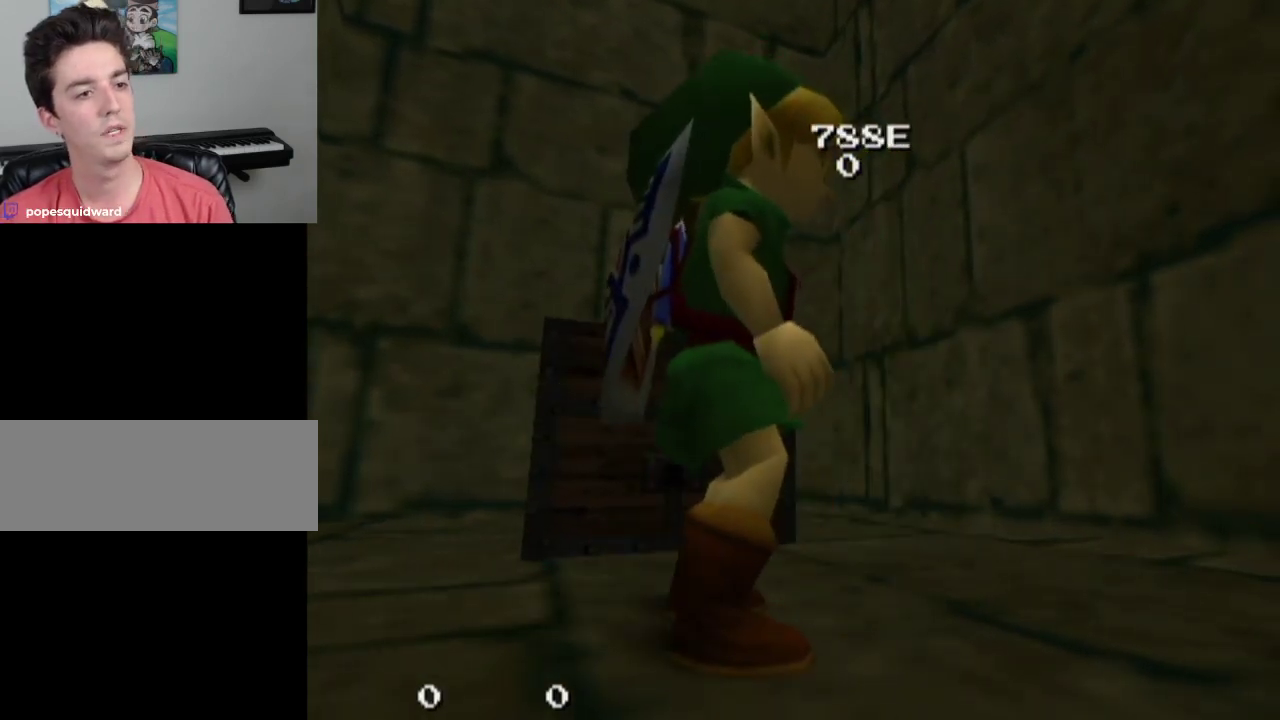
{"dt_ms": 300, "buttons": [], "left_stick": "right", "right_stick": "center", "events": [[133, "R1", "down"], [233, "R1", "up"], [267, "left_stick", "right"]]}
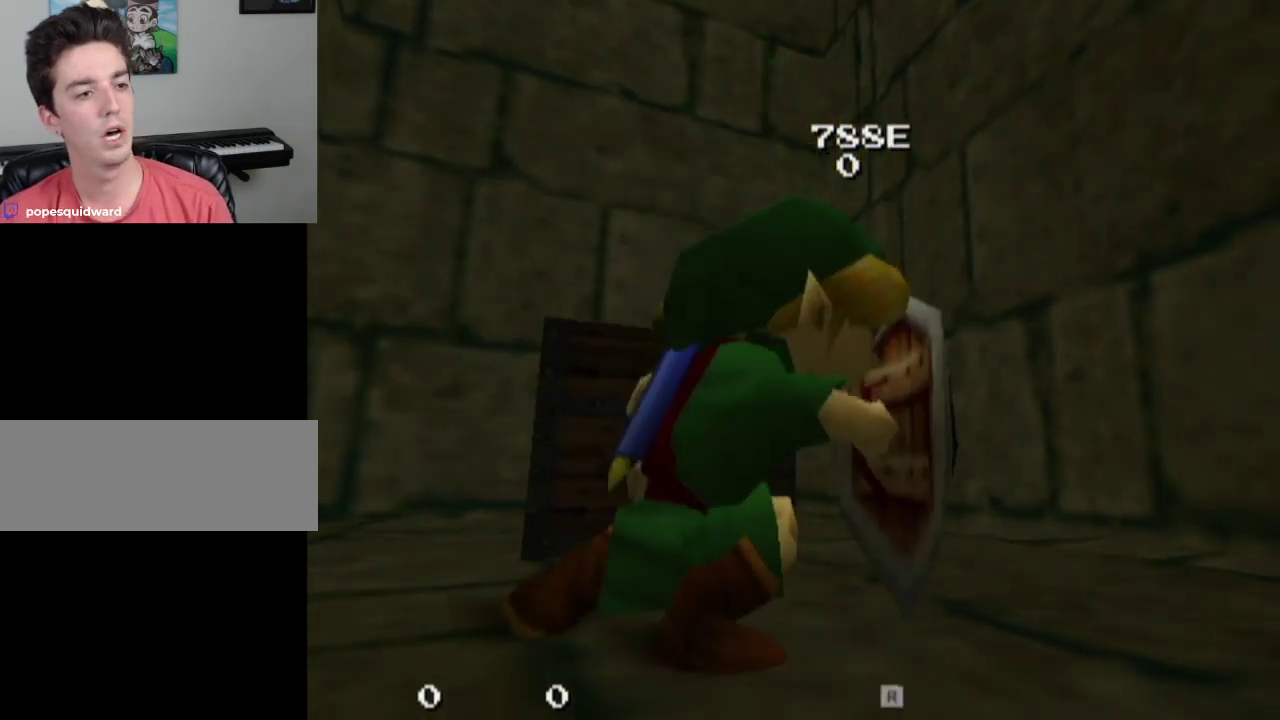
{"dt_ms": 700, "buttons": [], "left_stick": "center", "right_stick": "center", "events": [[33, "R1", "down"], [100, "R1", "up"], [133, "left_stick", "center"]]}
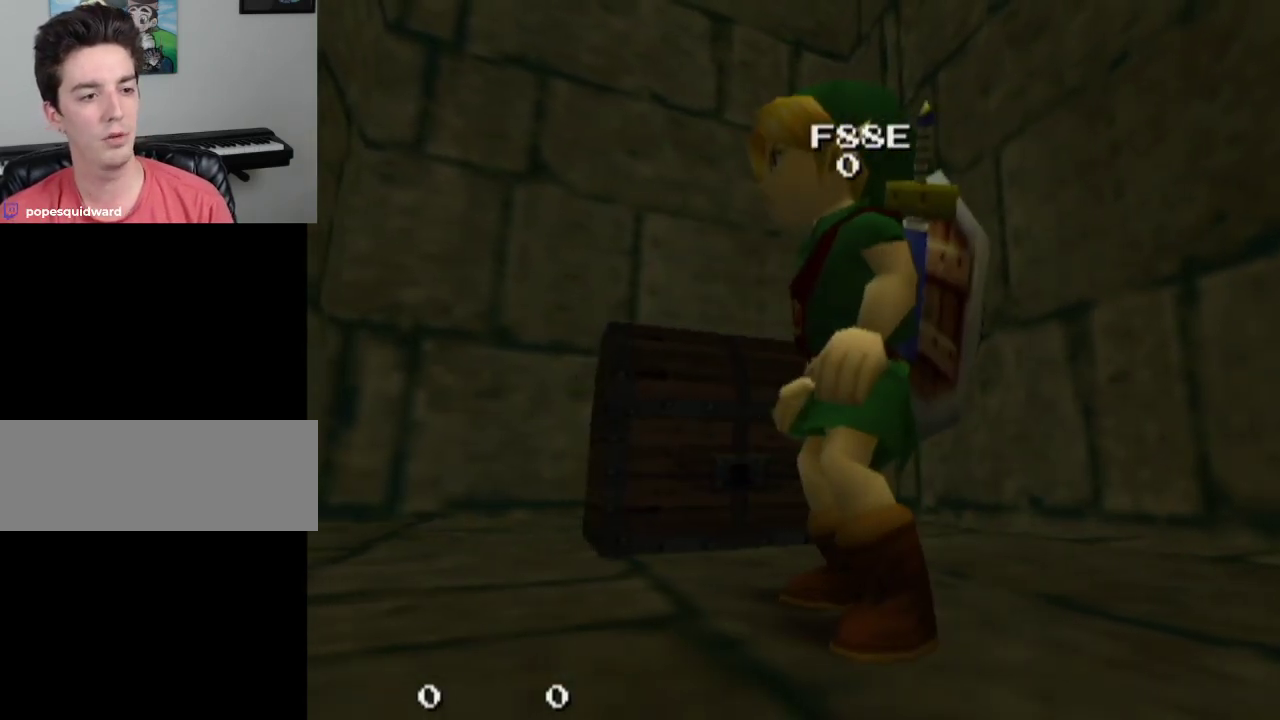
{"dt_ms": 500, "buttons": [], "left_stick": "center", "right_stick": "center", "events": []}
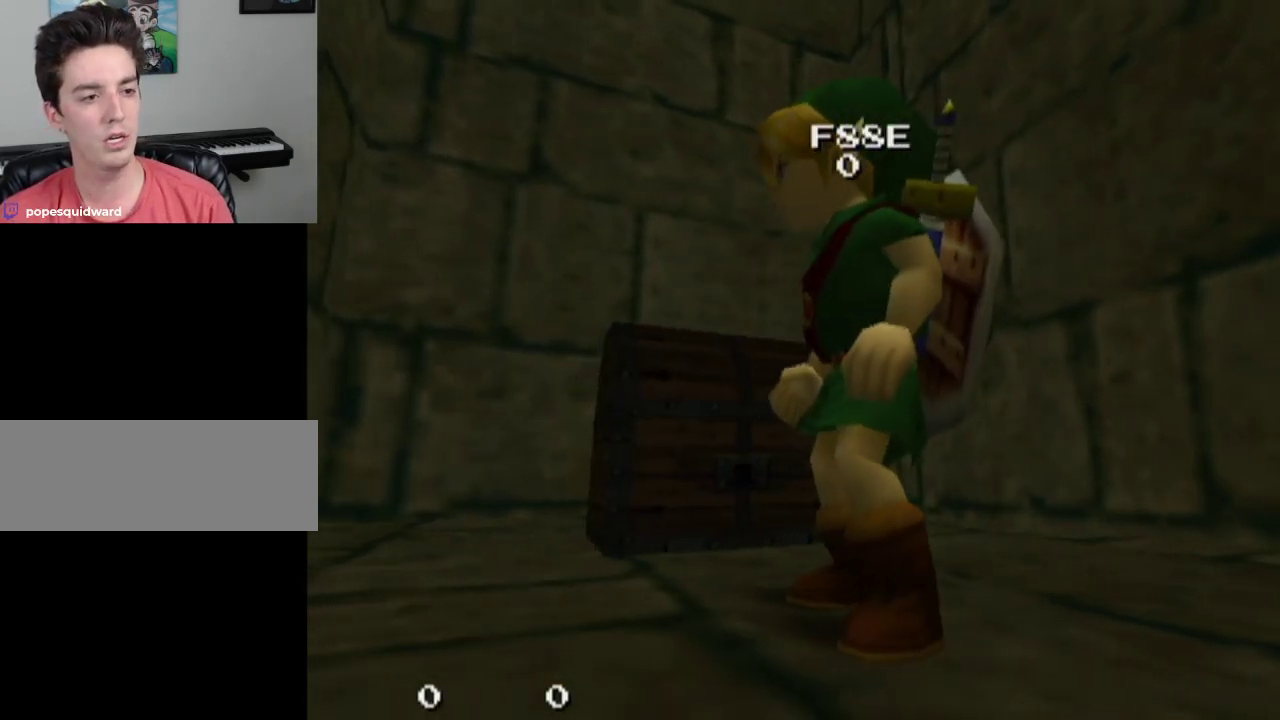
{"dt_ms": 600, "buttons": ["R1"], "left_stick": "center", "right_stick": "center", "events": [[567, "R1", "down"]]}
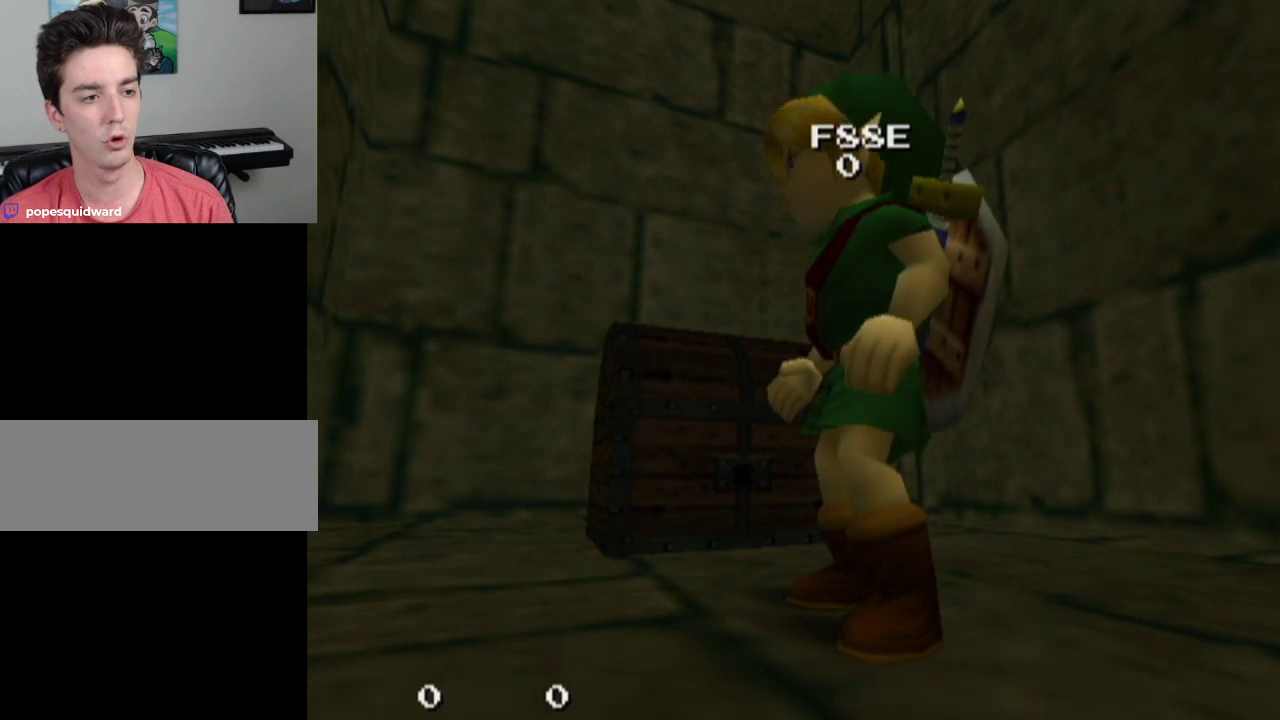
{"dt_ms": 200, "buttons": [], "left_stick": "down", "right_stick": "center", "events": [[100, "left_stick", "down"], [133, "R1", "up"]]}
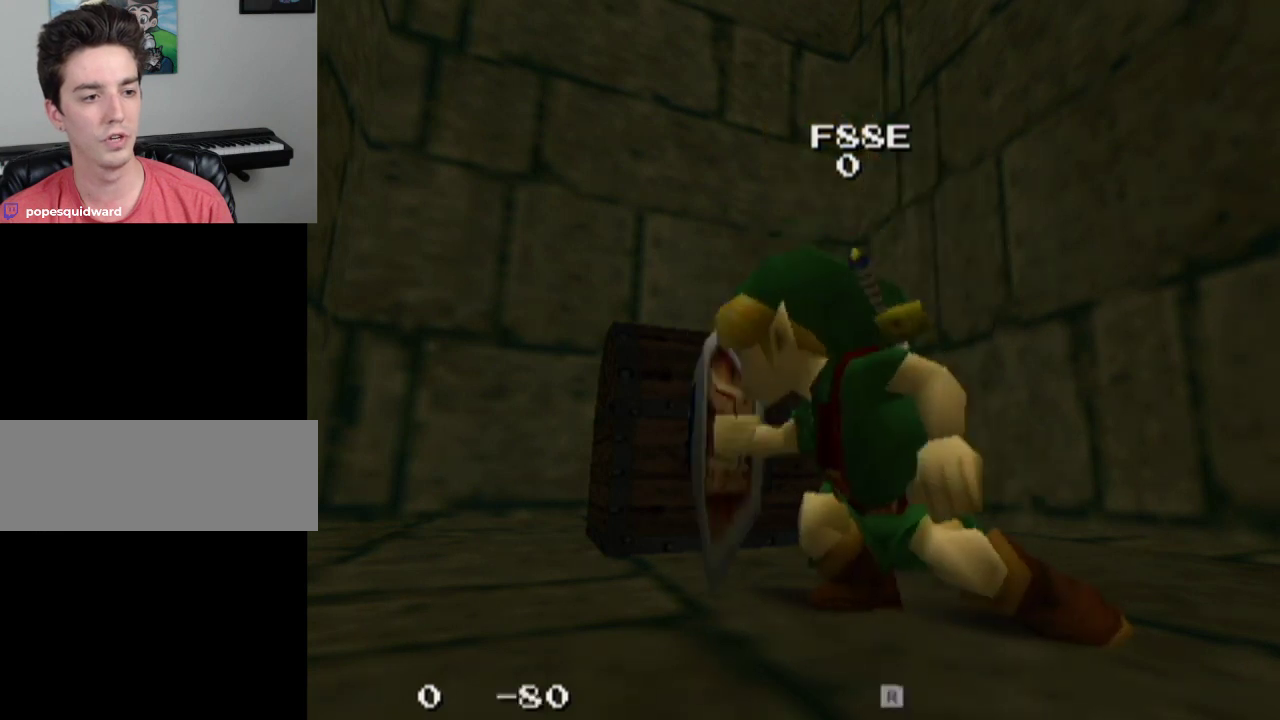
{"dt_ms": 700, "buttons": [], "left_stick": "center", "right_stick": "center", "events": [[33, "R1", "down"], [133, "R1", "up"], [200, "left_stick", "center"]]}
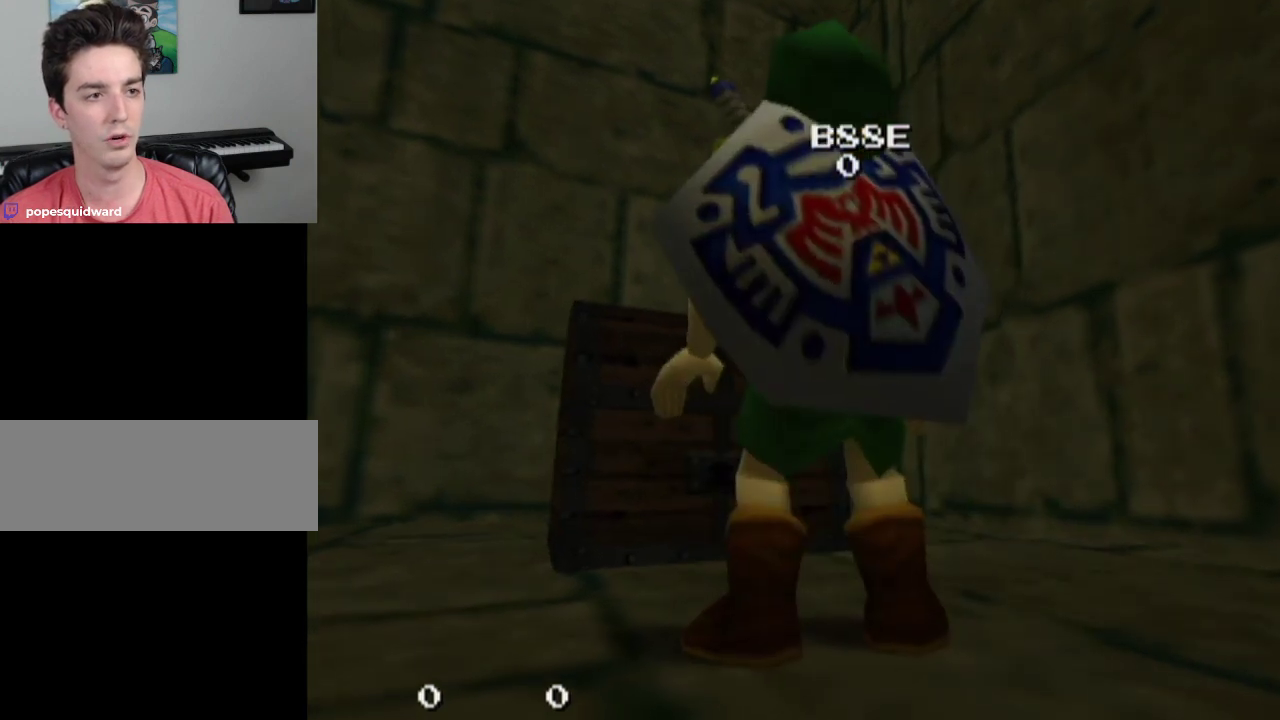
{"dt_ms": 500, "buttons": [], "left_stick": "center", "right_stick": "center", "events": []}
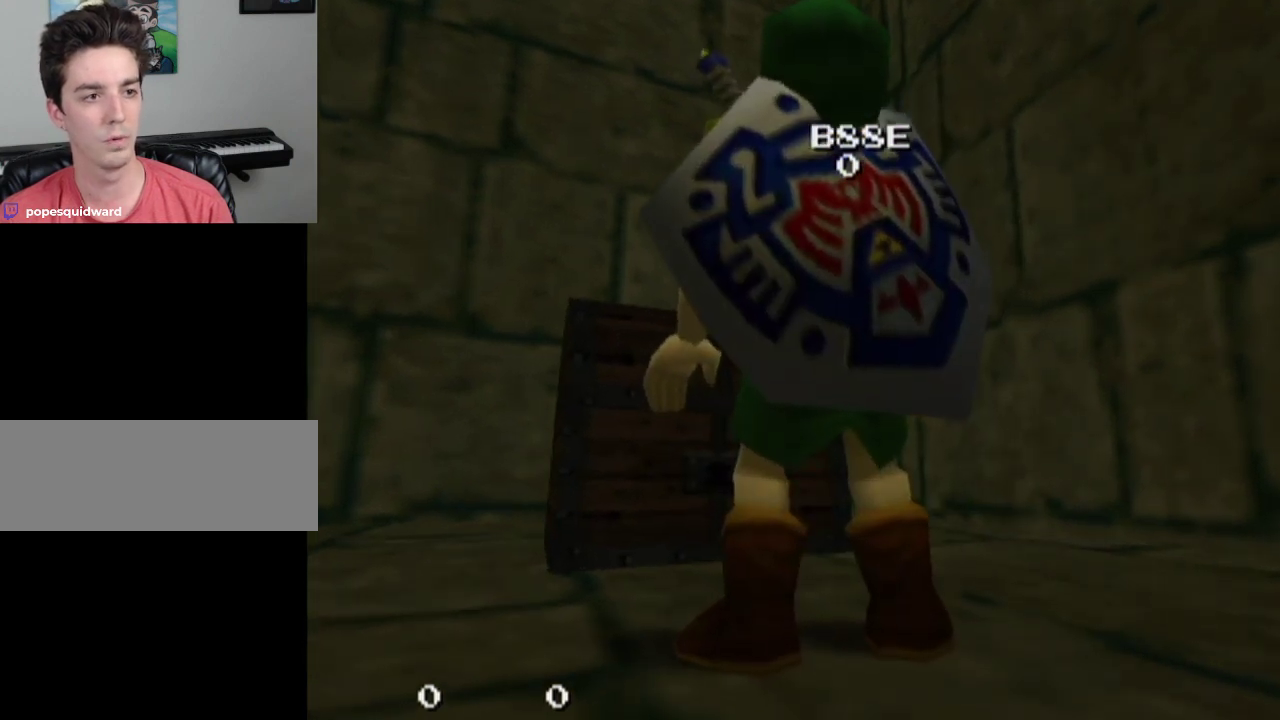
{"dt_ms": 500, "buttons": [], "left_stick": "center", "right_stick": "center", "events": []}
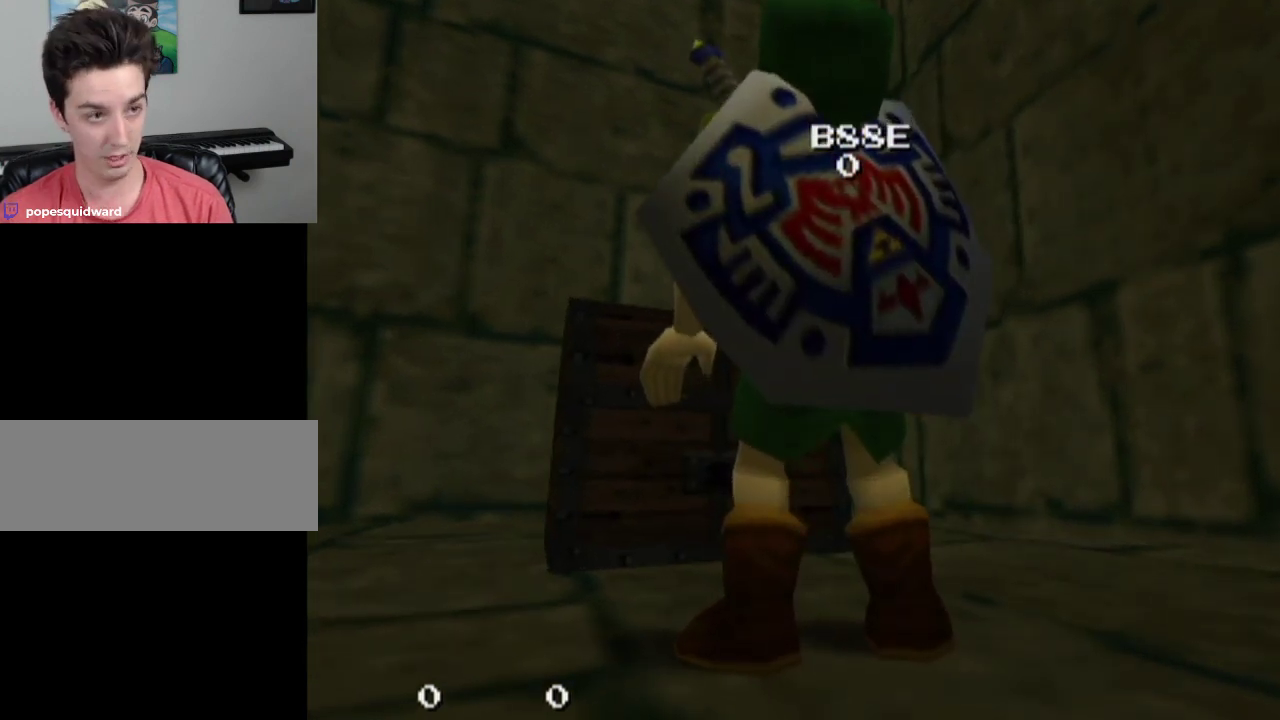
{"dt_ms": 500, "buttons": [], "left_stick": "center", "right_stick": "center", "events": []}
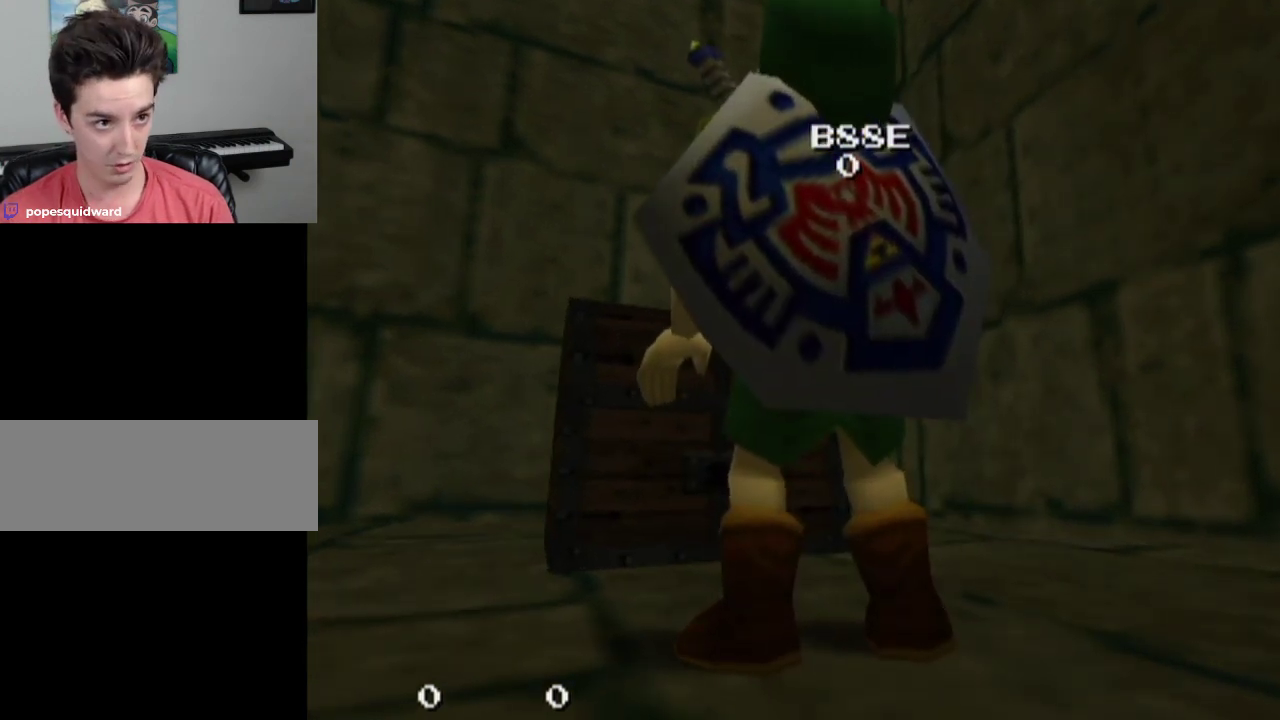
{"dt_ms": 500, "buttons": [], "left_stick": "center", "right_stick": "center", "events": []}
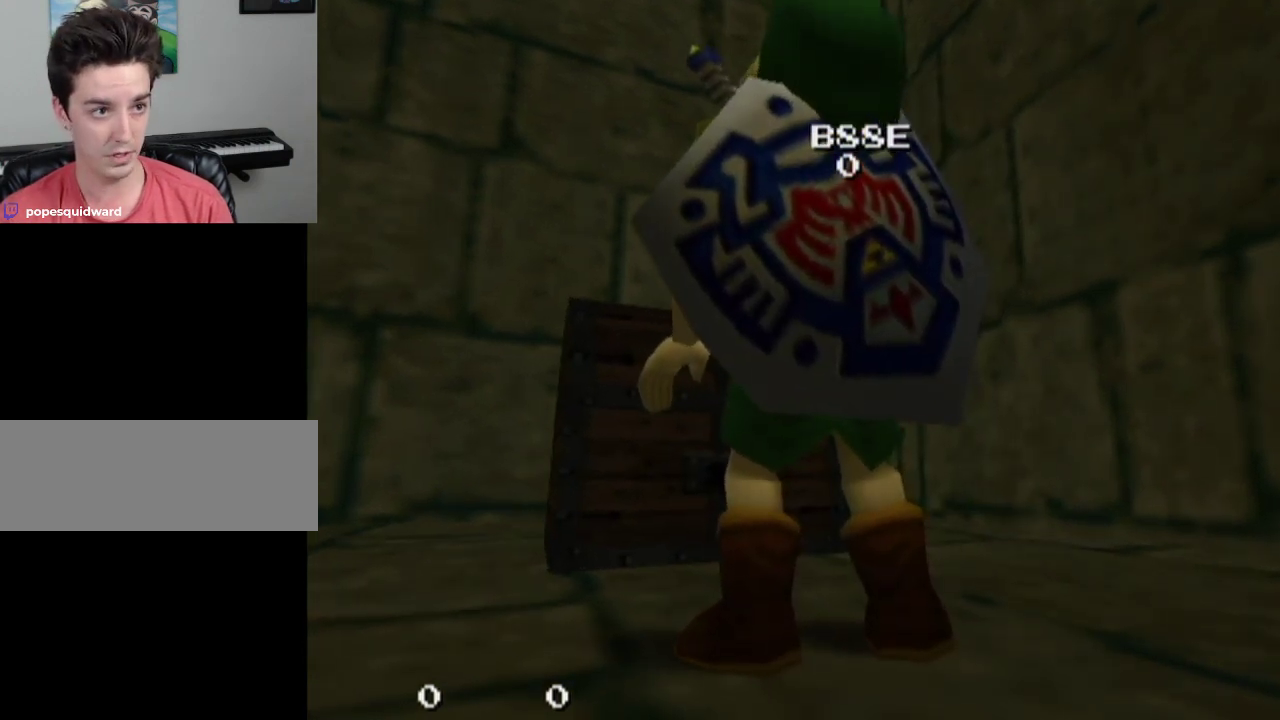
{"dt_ms": 500, "buttons": [], "left_stick": "center", "right_stick": "center", "events": []}
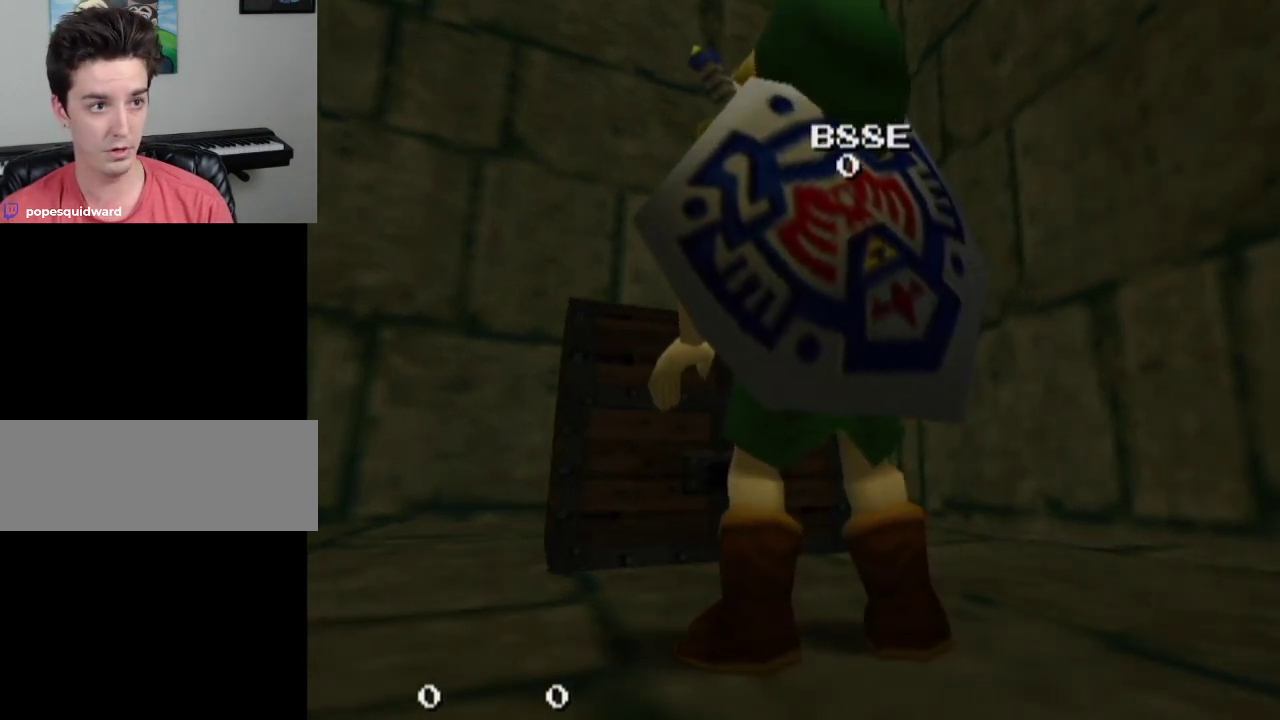
{"dt_ms": 500, "buttons": [], "left_stick": "center", "right_stick": "center", "events": []}
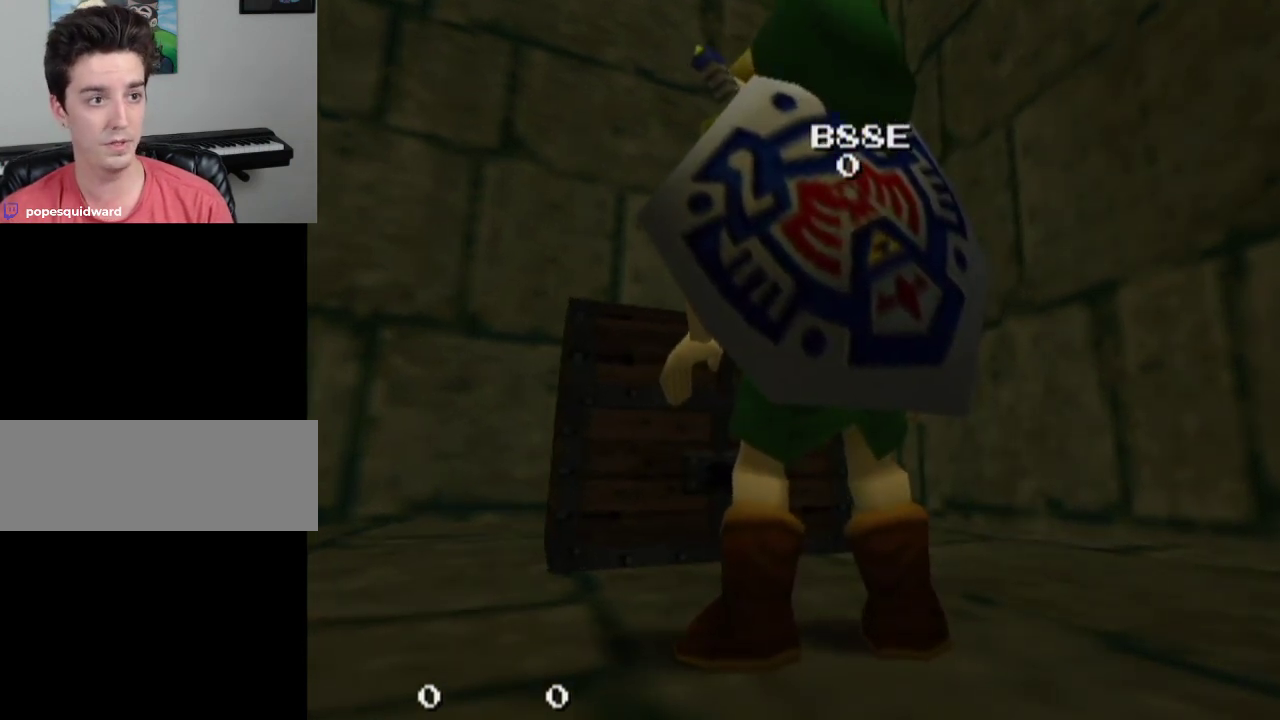
{"dt_ms": 500, "buttons": [], "left_stick": "center", "right_stick": "center", "events": []}
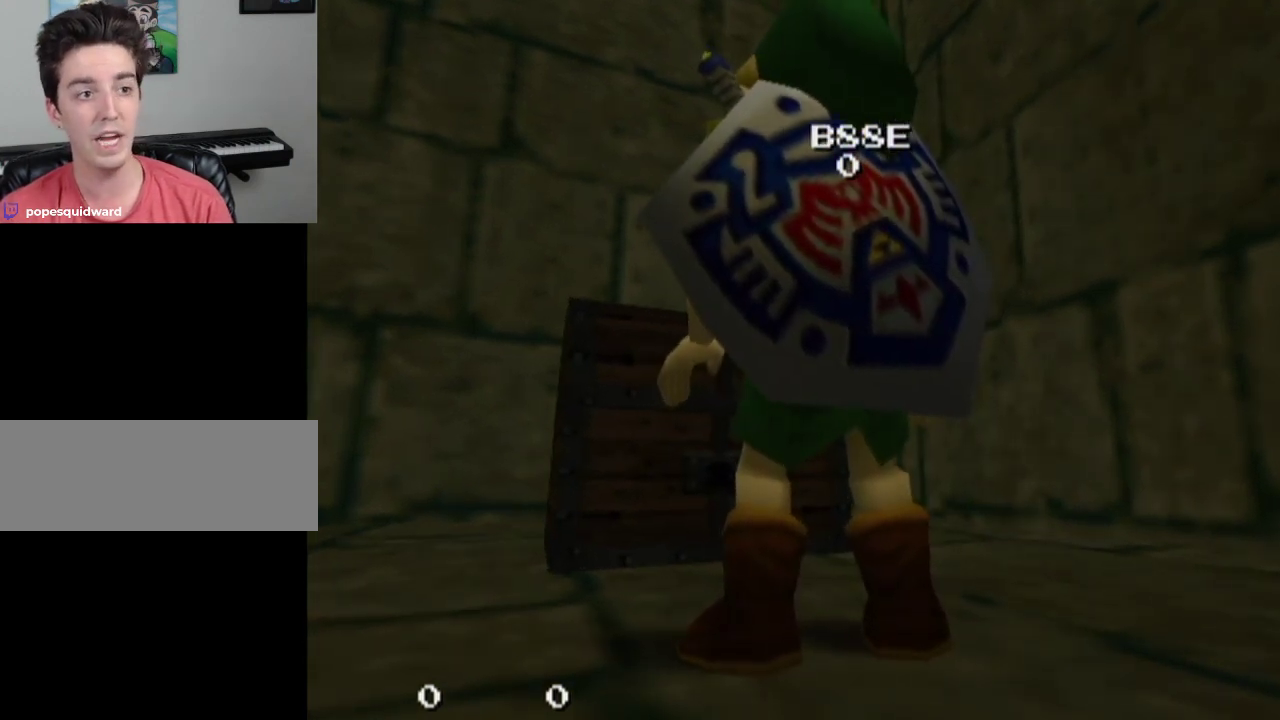
{"dt_ms": 500, "buttons": [], "left_stick": "center", "right_stick": "center", "events": []}
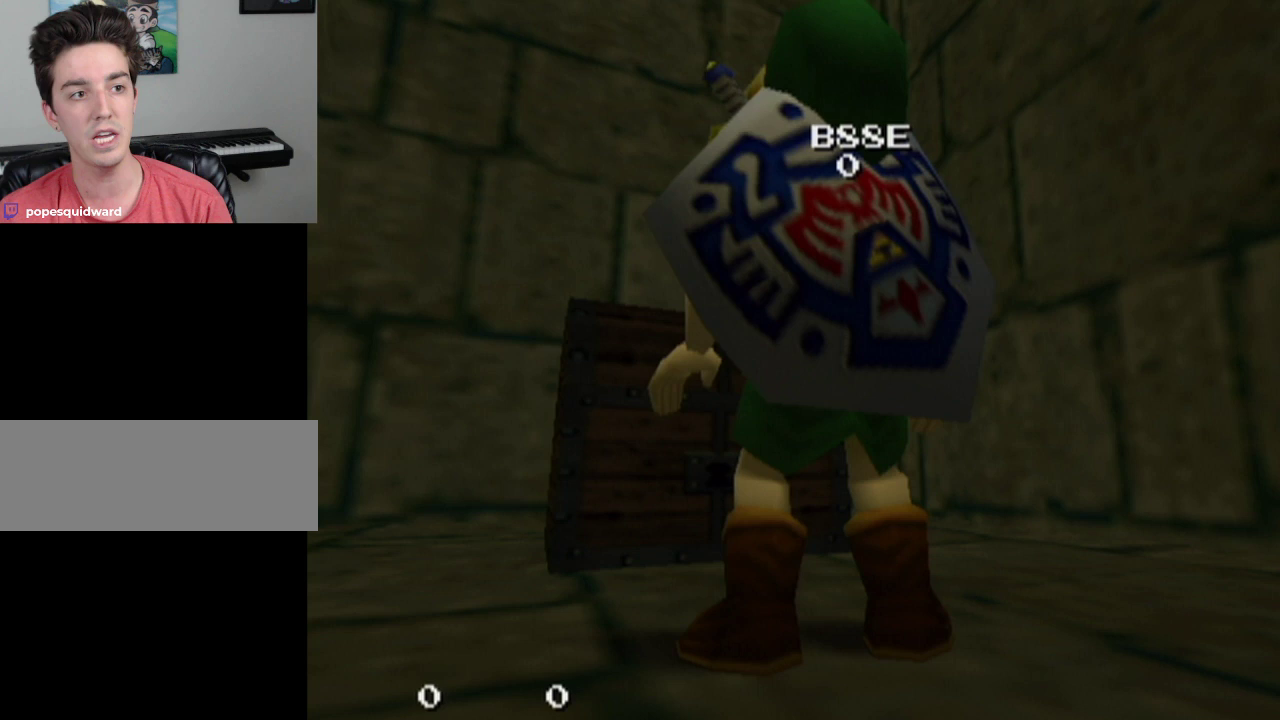
{"dt_ms": 500, "buttons": [], "left_stick": "center", "right_stick": "center", "events": []}
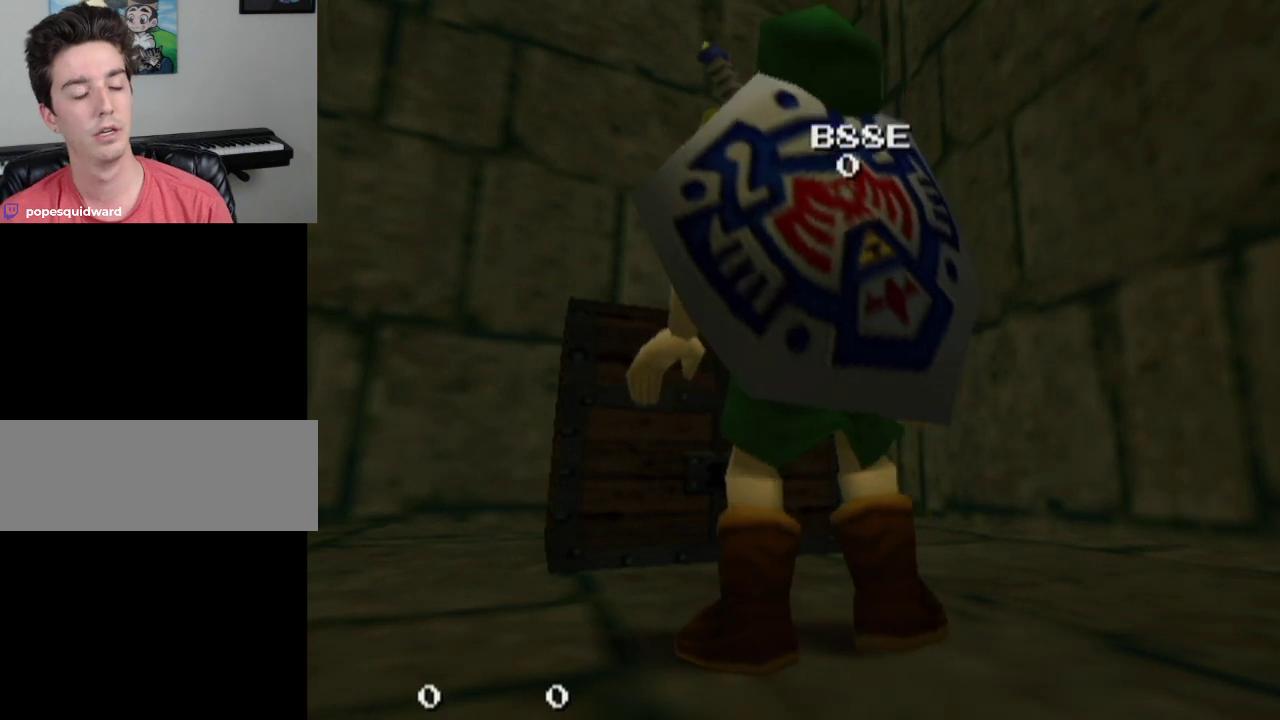
{"dt_ms": 700, "buttons": ["L1"], "left_stick": "center", "right_stick": "center", "events": [[667, "L1", "down"]]}
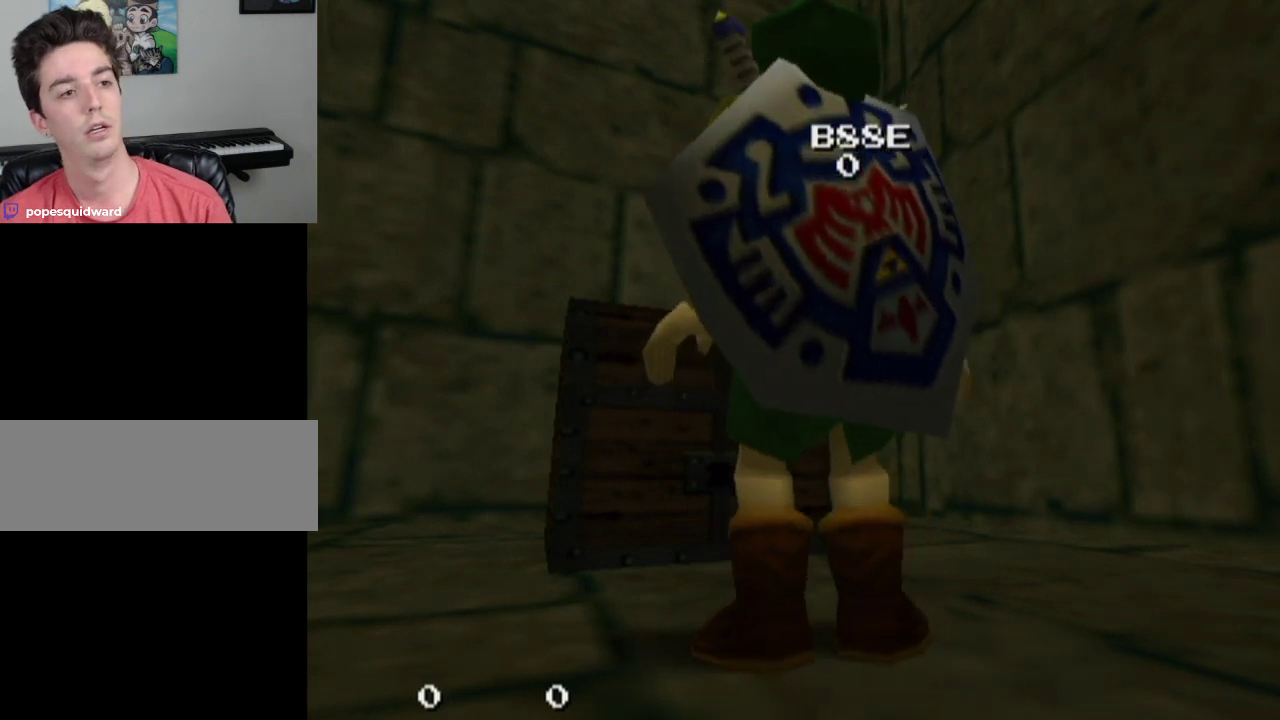
{"dt_ms": 300, "buttons": ["L1"], "left_stick": "center", "right_stick": "center", "events": []}
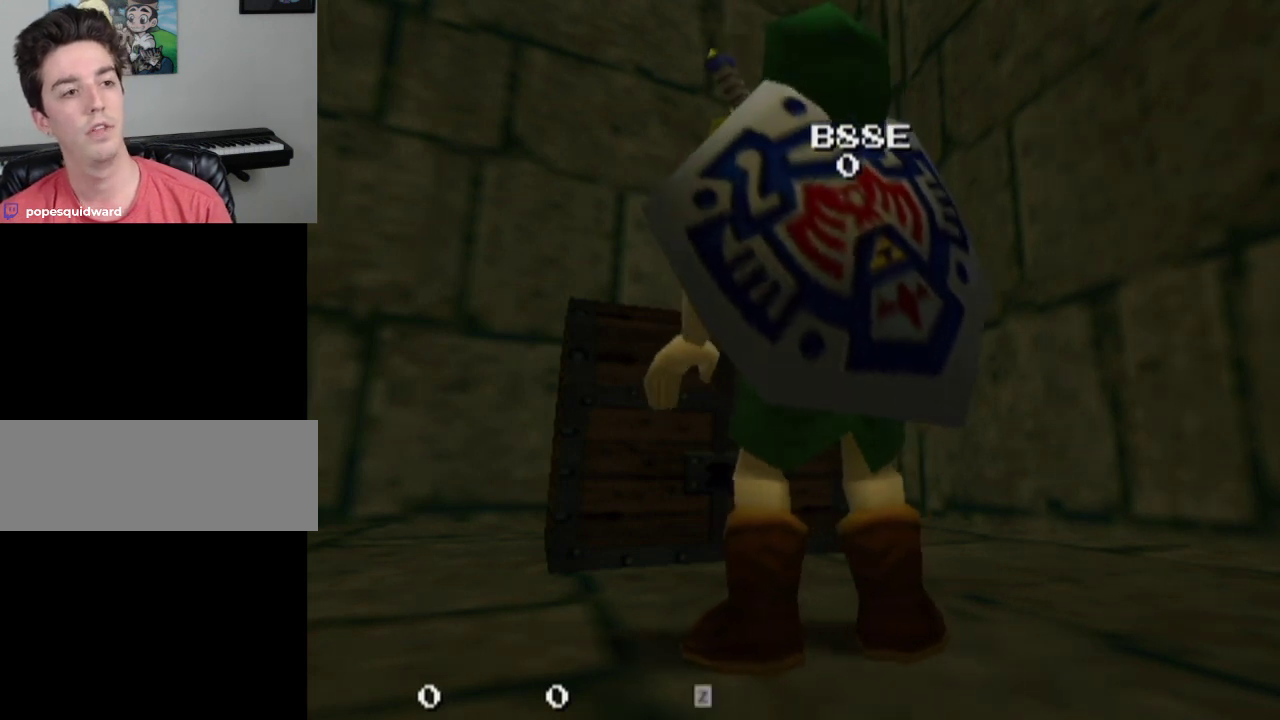
{"dt_ms": 500, "buttons": [], "left_stick": "center", "right_stick": "center", "events": [[33, "L1", "up"]]}
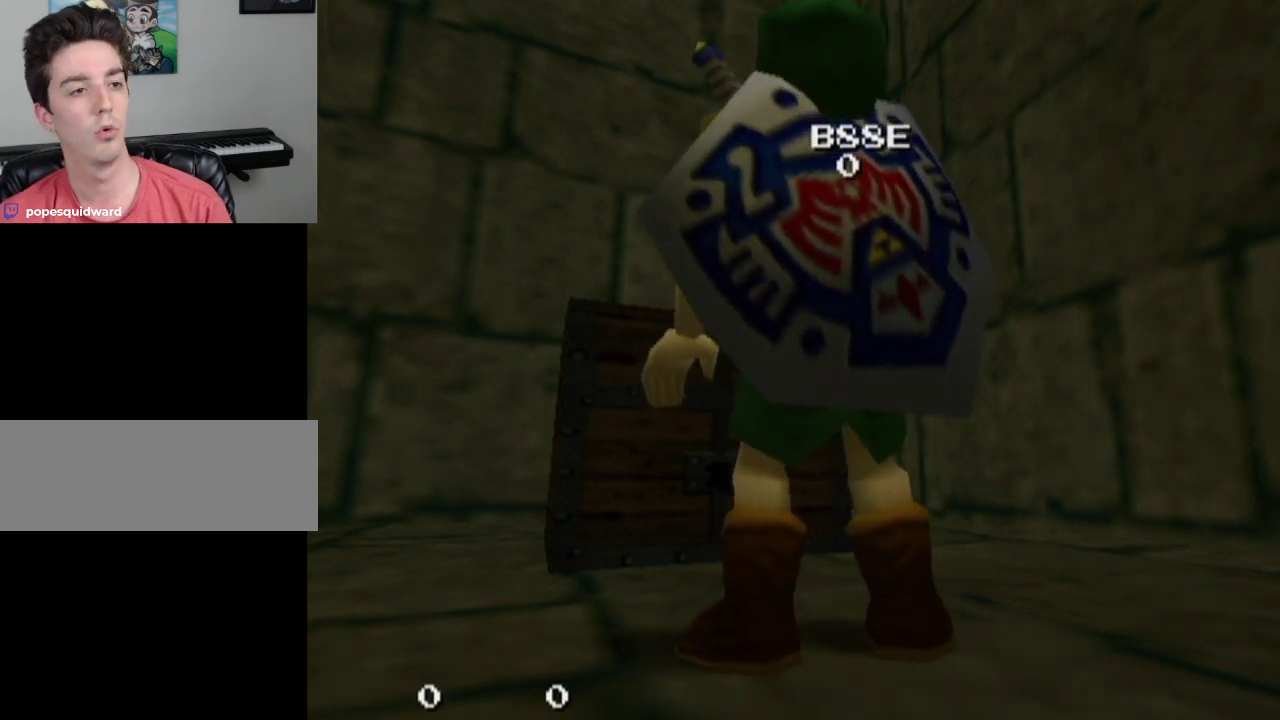
{"dt_ms": 500, "buttons": [], "left_stick": "center", "right_stick": "center", "events": []}
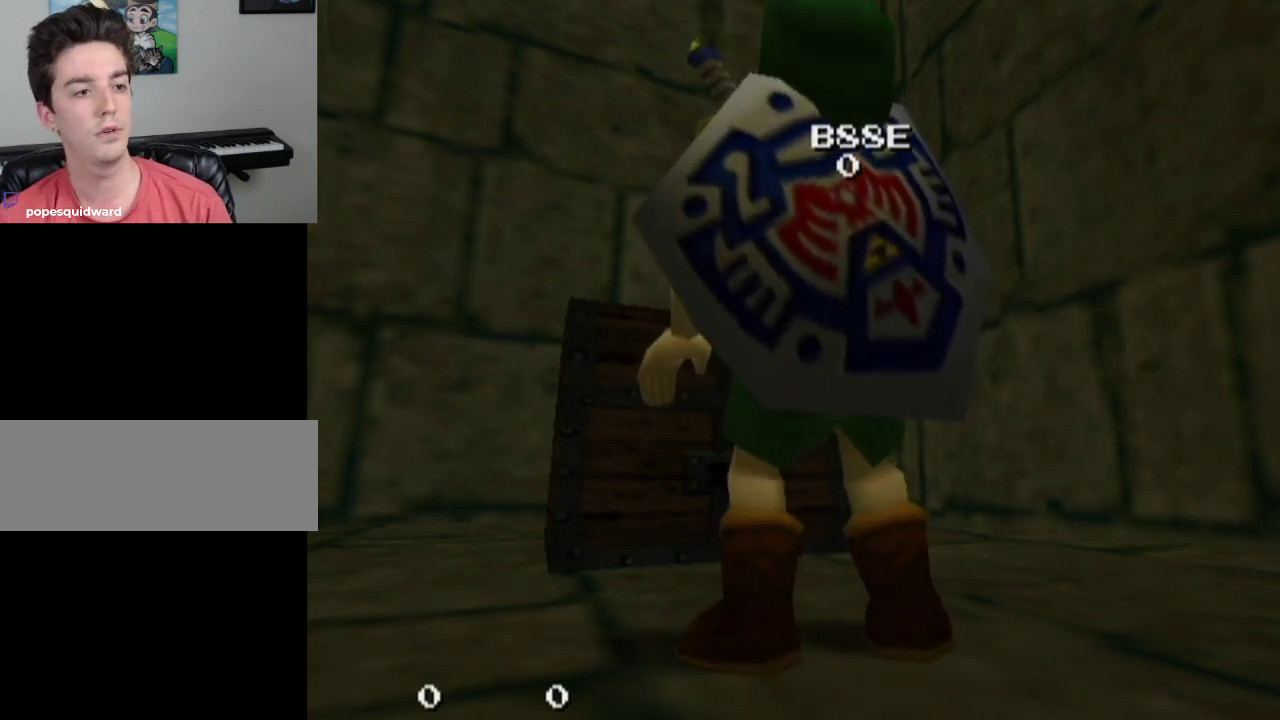
{"dt_ms": 500, "buttons": [], "left_stick": "center", "right_stick": "center", "events": []}
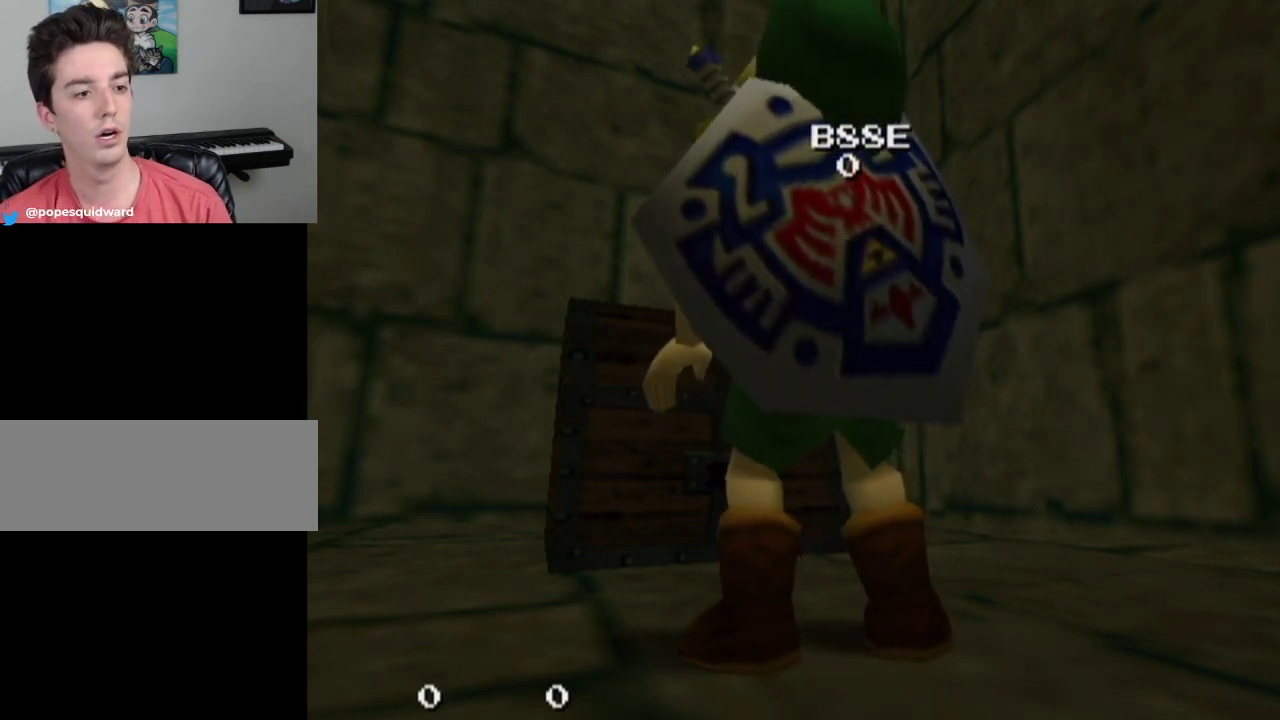
{"dt_ms": 500, "buttons": [], "left_stick": "center", "right_stick": "center", "events": []}
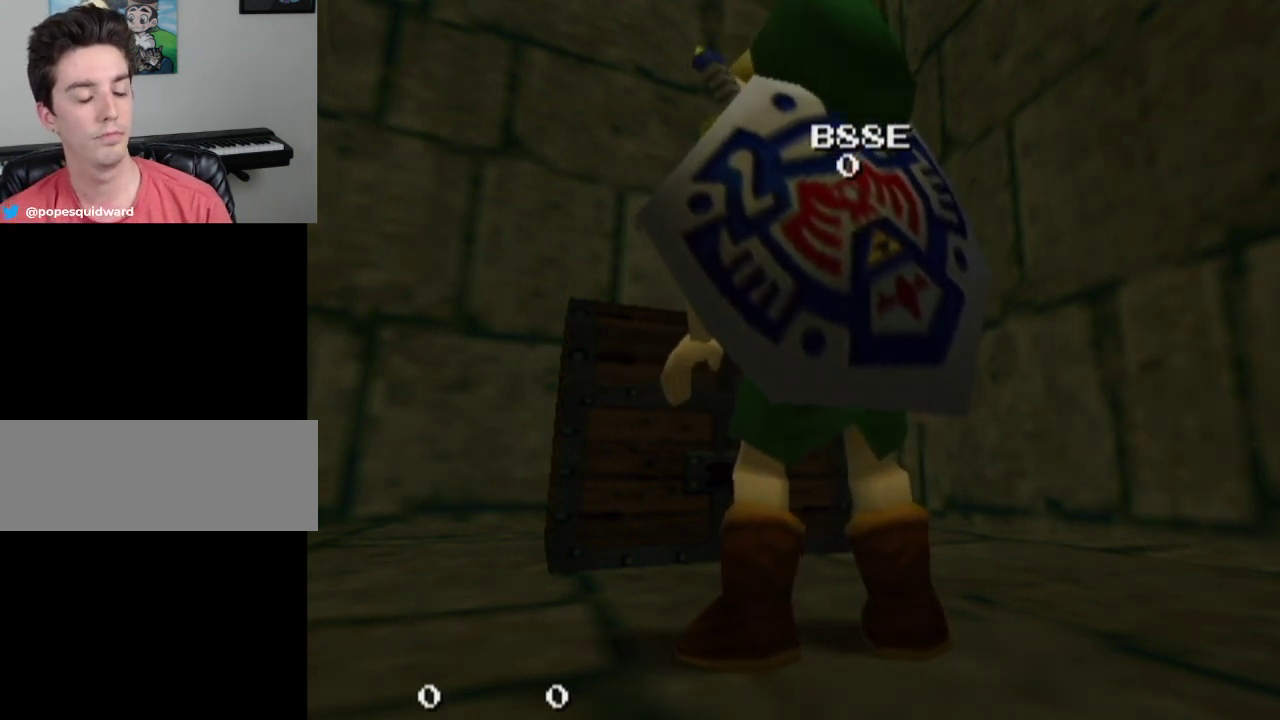
{"dt_ms": 400, "buttons": [], "left_stick": "center", "right_stick": "center", "events": []}
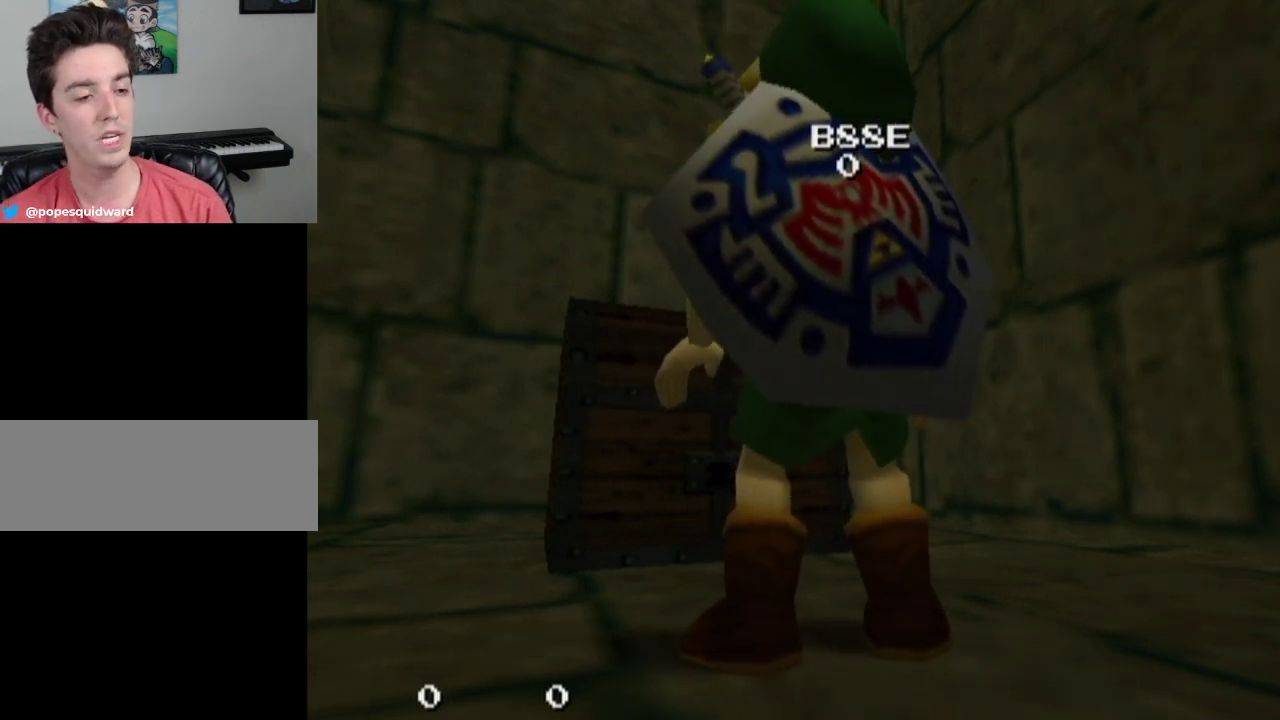
{"dt_ms": 600, "buttons": [], "left_stick": "center", "right_stick": "center", "events": []}
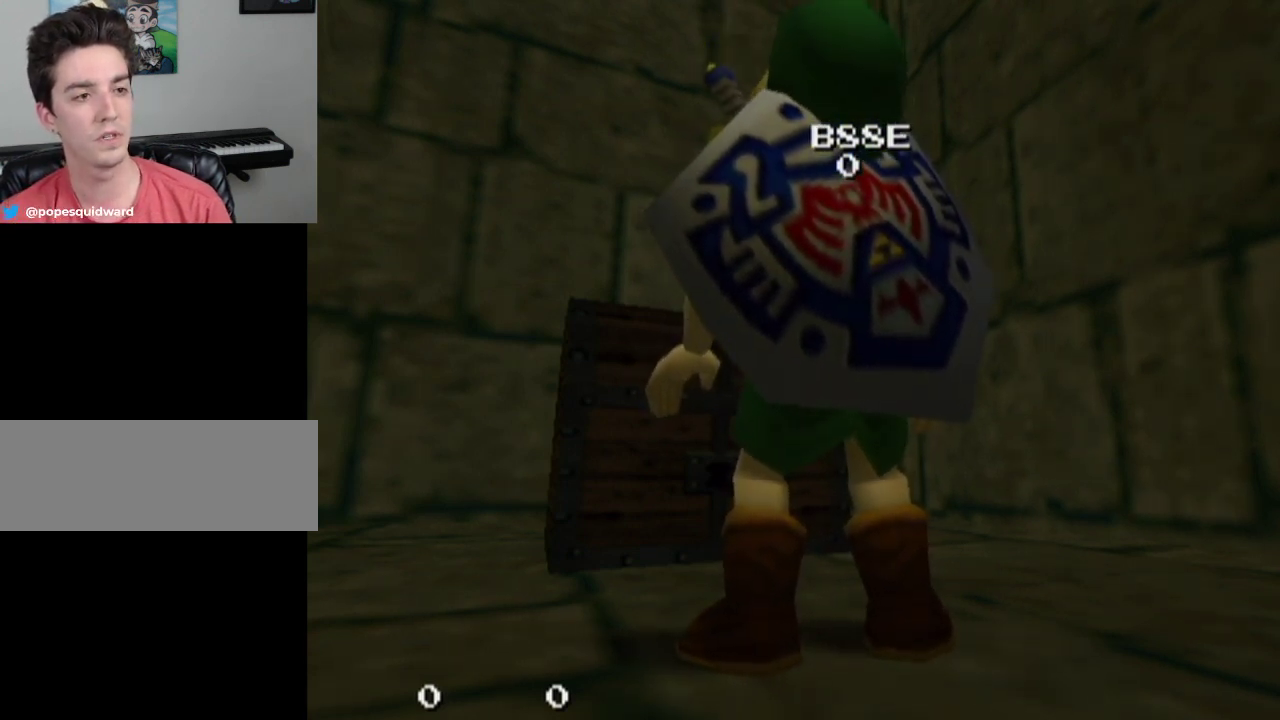
{"dt_ms": 500, "buttons": [], "left_stick": "center", "right_stick": "center", "events": []}
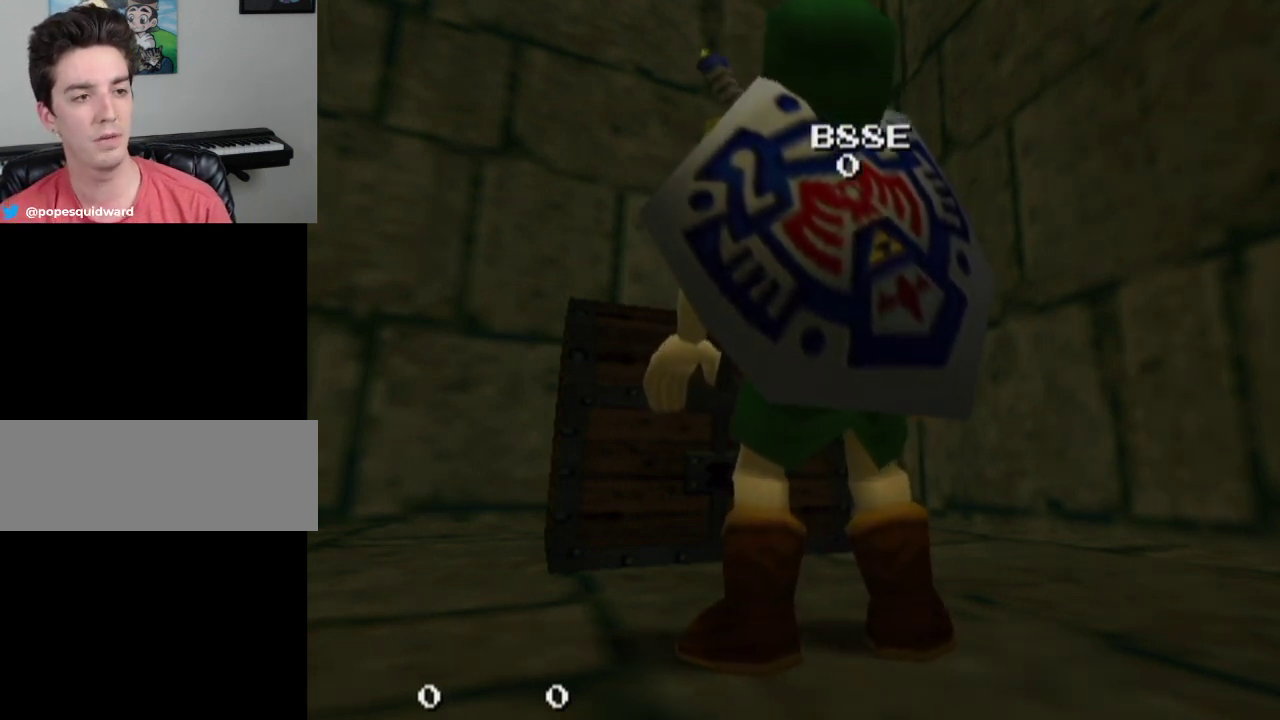
{"dt_ms": 400, "buttons": [], "left_stick": "center", "right_stick": "center", "events": [[233, "left_stick", "left"], [333, "left_stick", "center"]]}
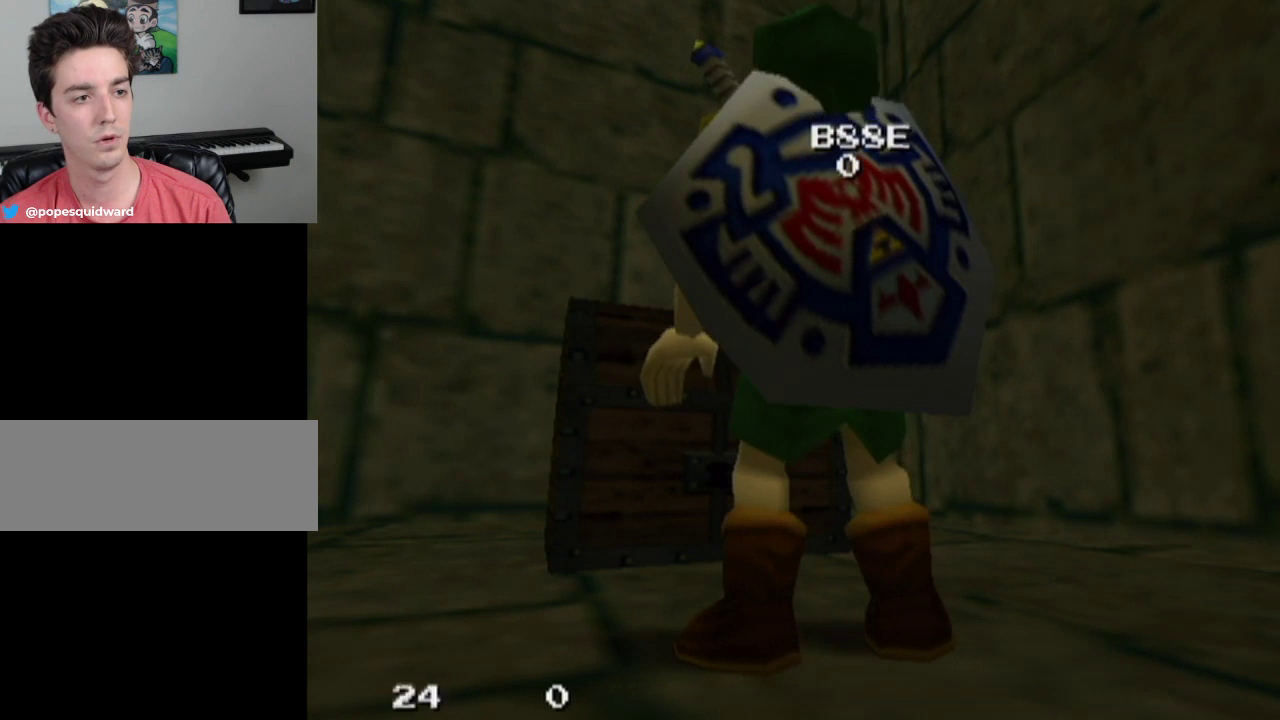
{"dt_ms": 200, "buttons": [], "left_stick": "center", "right_stick": "center", "events": []}
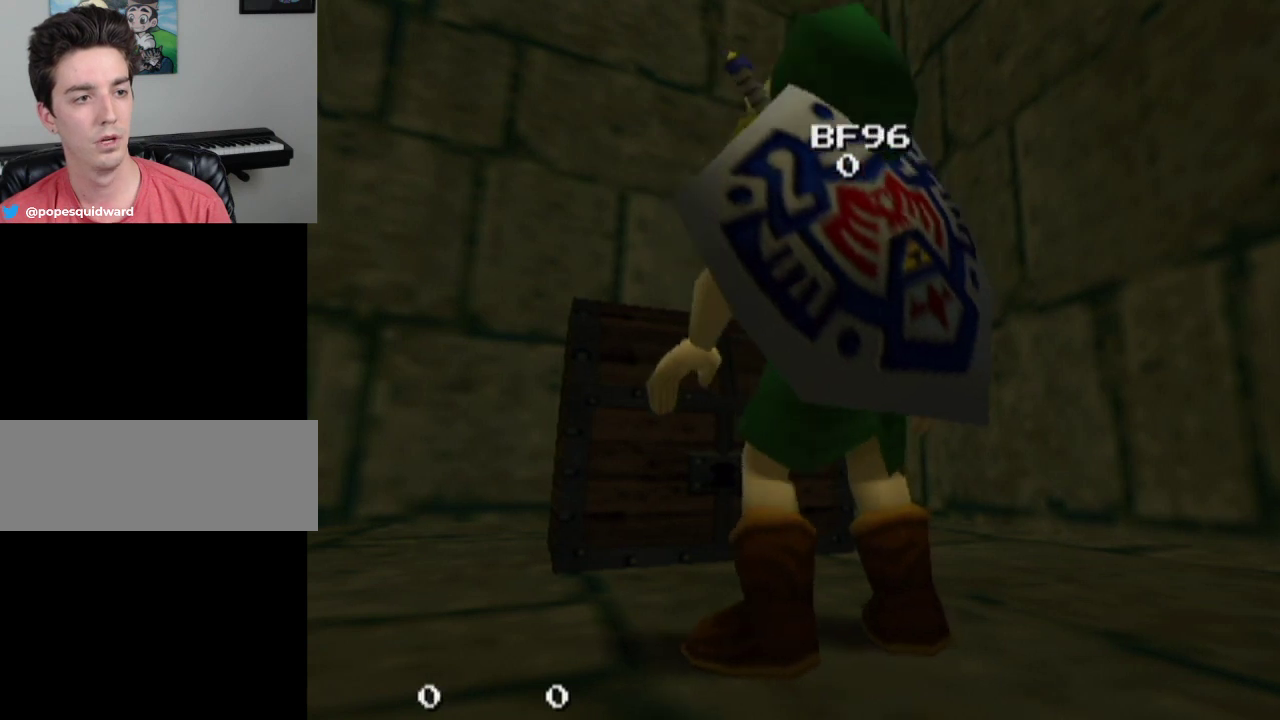
{"dt_ms": 400, "buttons": [], "left_stick": "center", "right_stick": "center", "events": []}
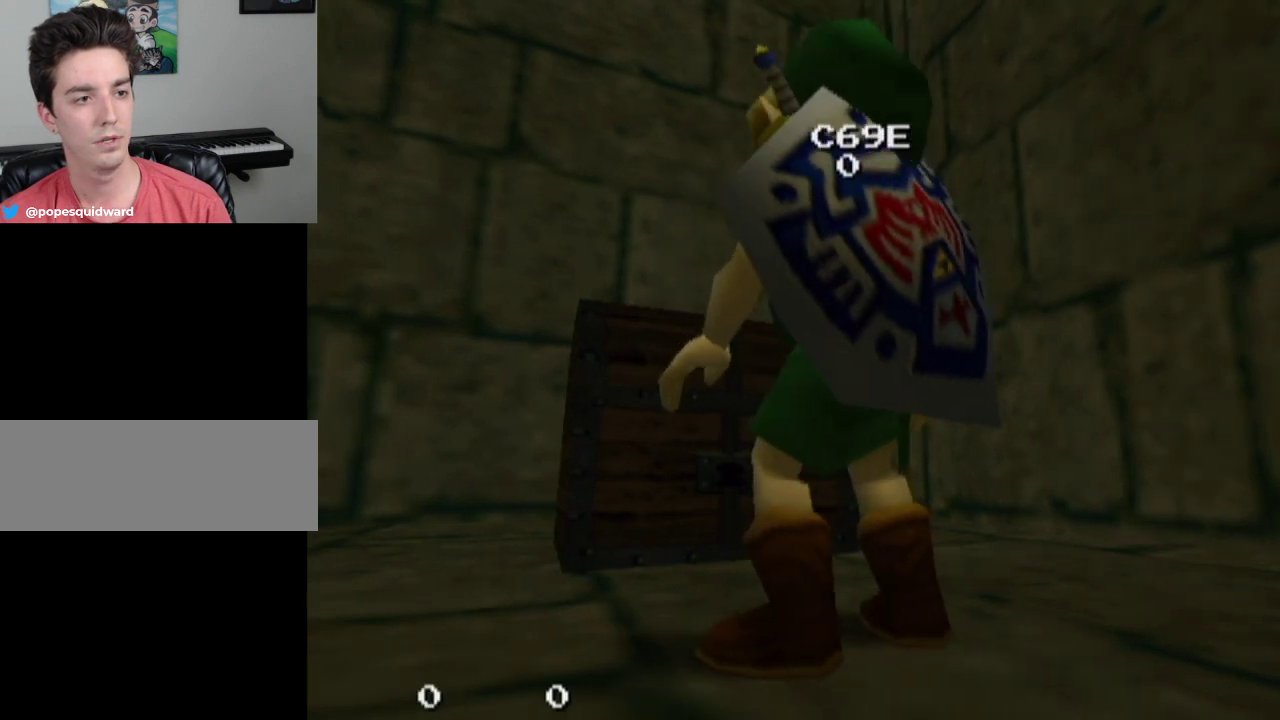
{"dt_ms": 300, "buttons": [], "left_stick": "center", "right_stick": "center", "events": []}